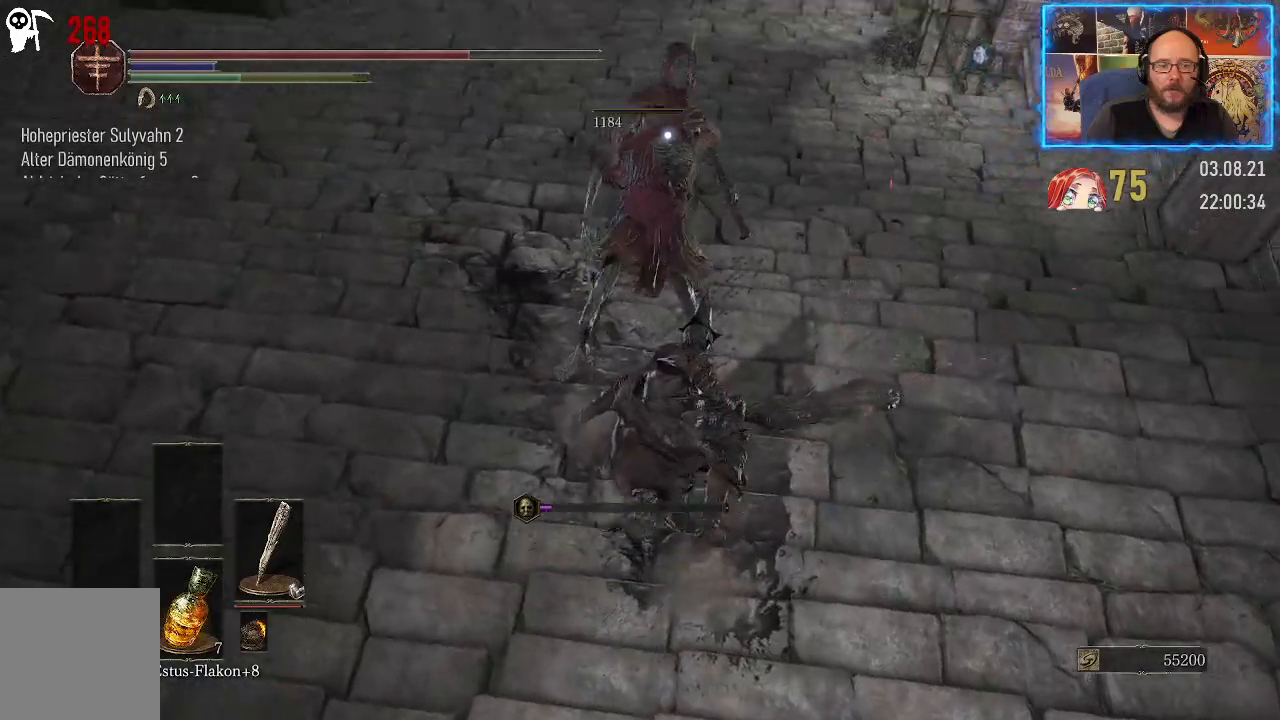
Gameplay with a controller (Xbox layout); each line is a JSON object with the inputs held at the frame after it. "events" lists button and stick changes between this image and that frame as [ms after this image, input, new state], when the widget could be followed in between. Not read: L2 R1.
{"buttons": [], "left_stick": "center", "right_stick": "up-right", "events": [[83, "right_stick", "up"], [217, "right_stick", "up-right"]]}
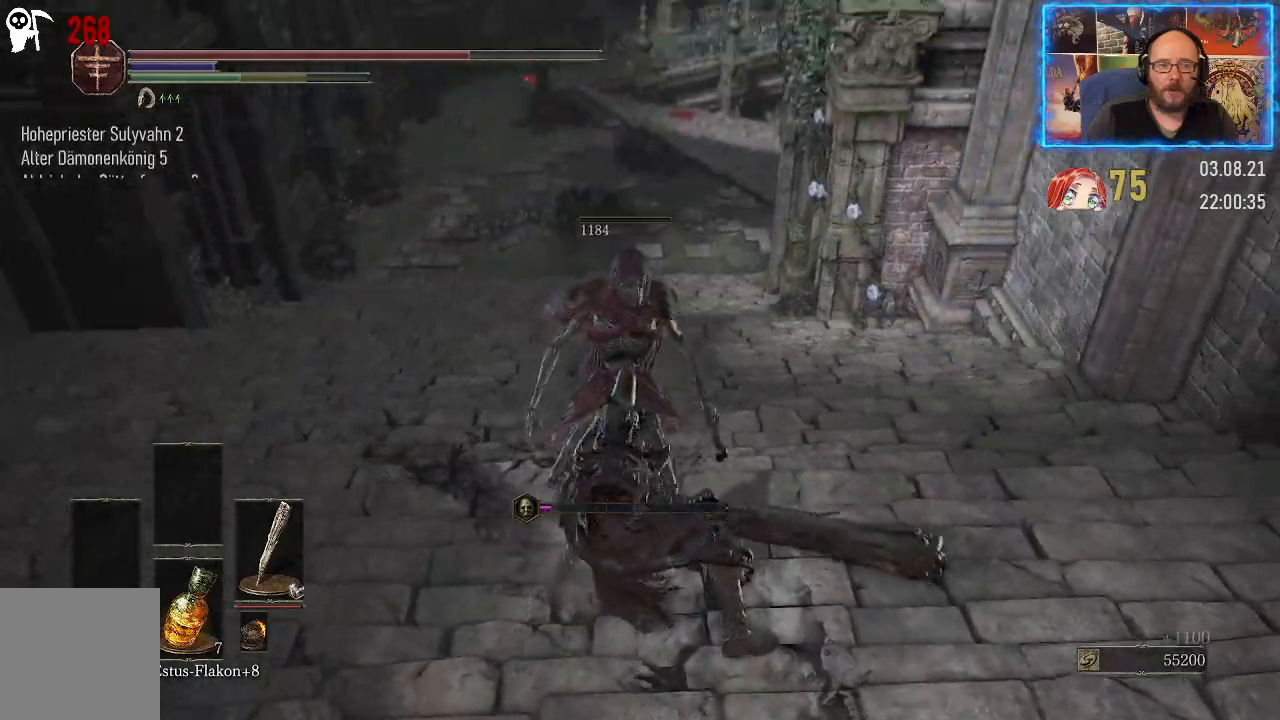
{"buttons": [], "left_stick": "center", "right_stick": "center", "events": [[117, "right_stick", "center"]]}
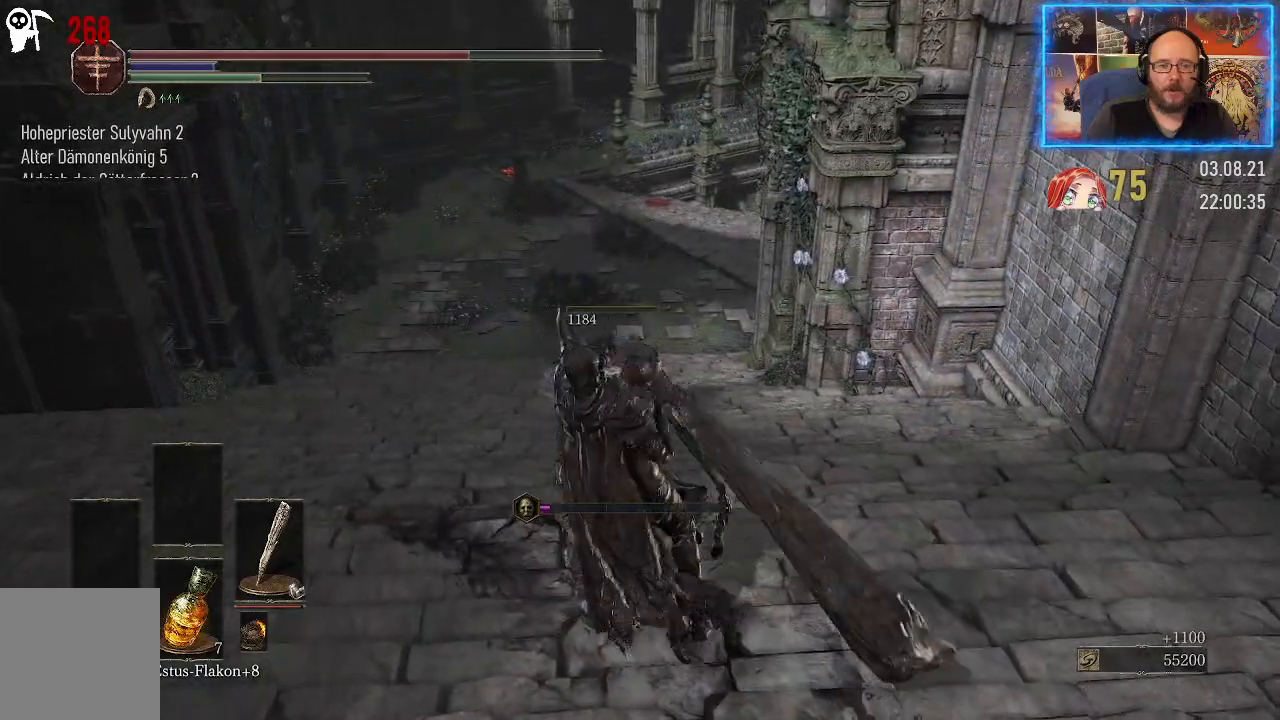
{"buttons": [], "left_stick": "center", "right_stick": "right", "events": [[217, "right_stick", "right"]]}
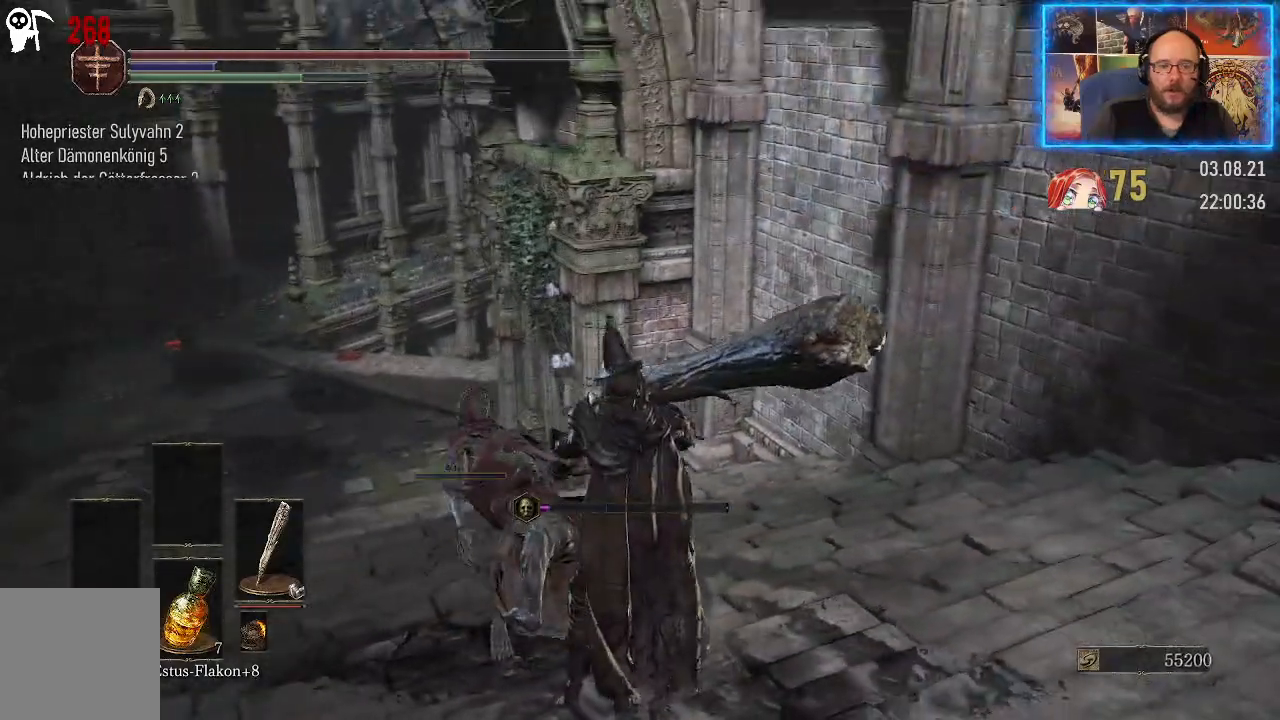
{"buttons": [], "left_stick": "up-left", "right_stick": "center", "events": [[17, "right_stick", "center"], [317, "left_stick", "up-left"]]}
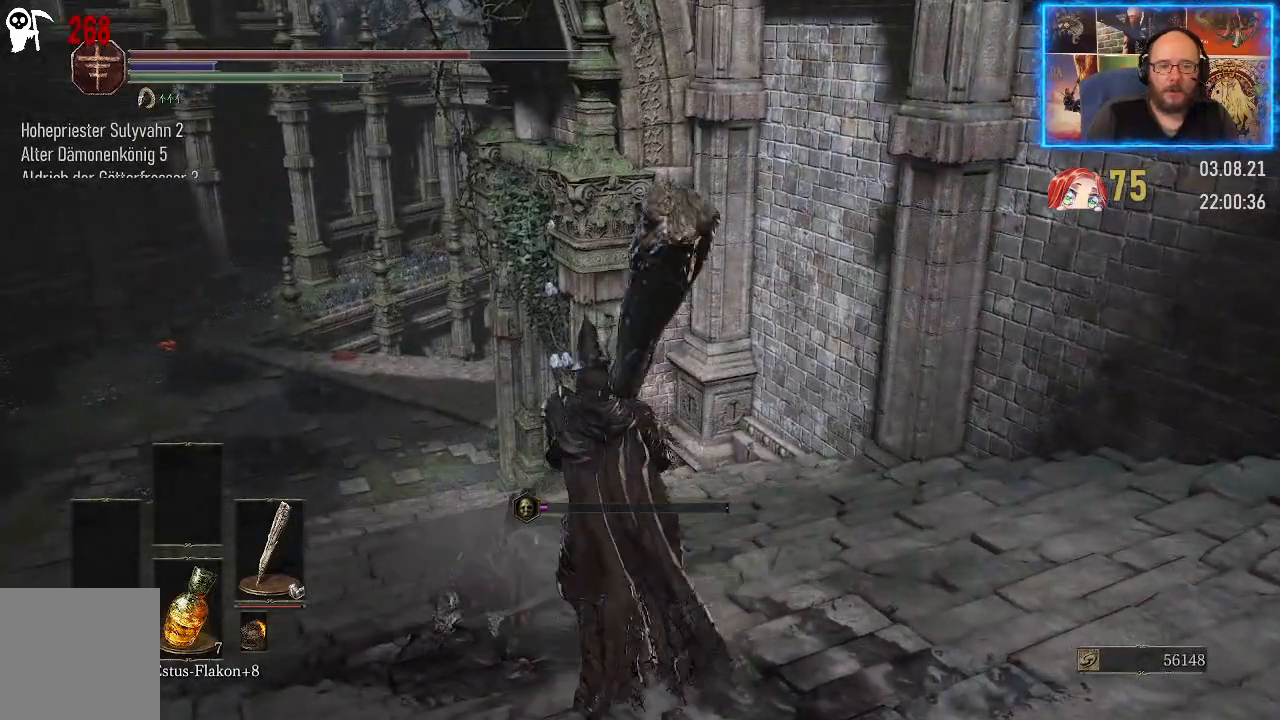
{"buttons": [], "left_stick": "up-left", "right_stick": "center", "events": []}
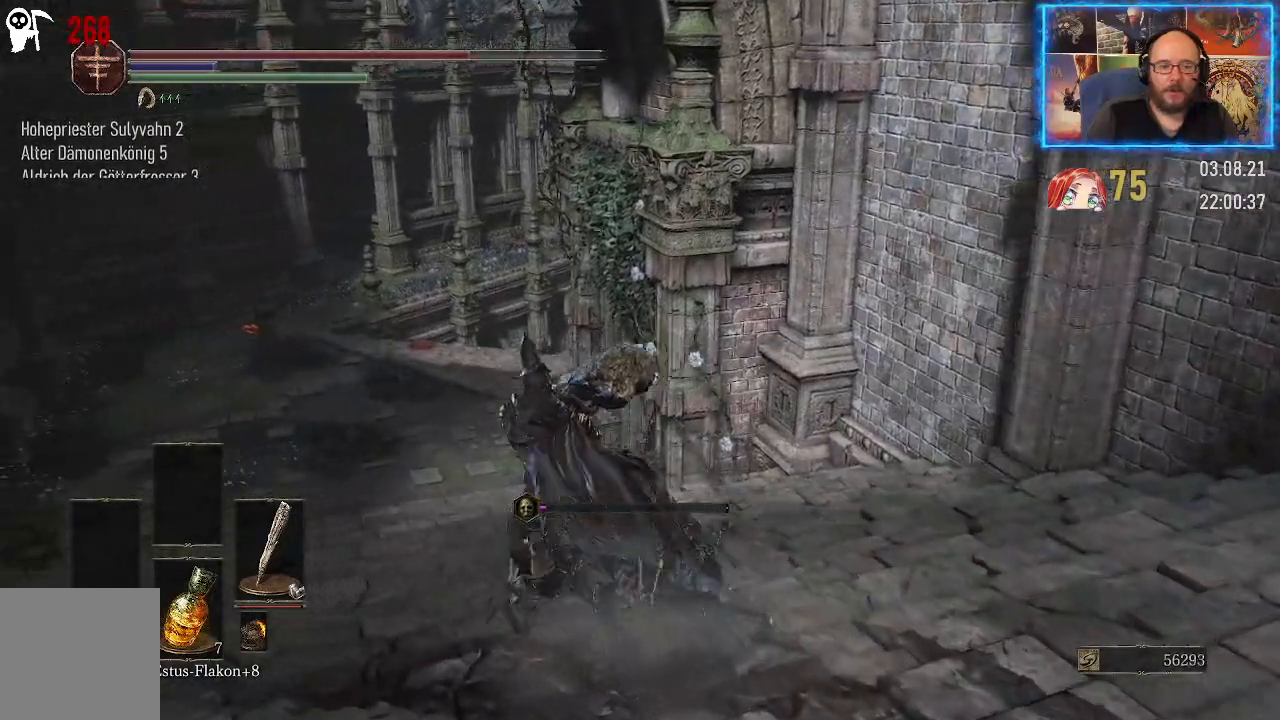
{"buttons": [], "left_stick": "up", "right_stick": "right", "events": [[183, "left_stick", "up"], [450, "right_stick", "right"]]}
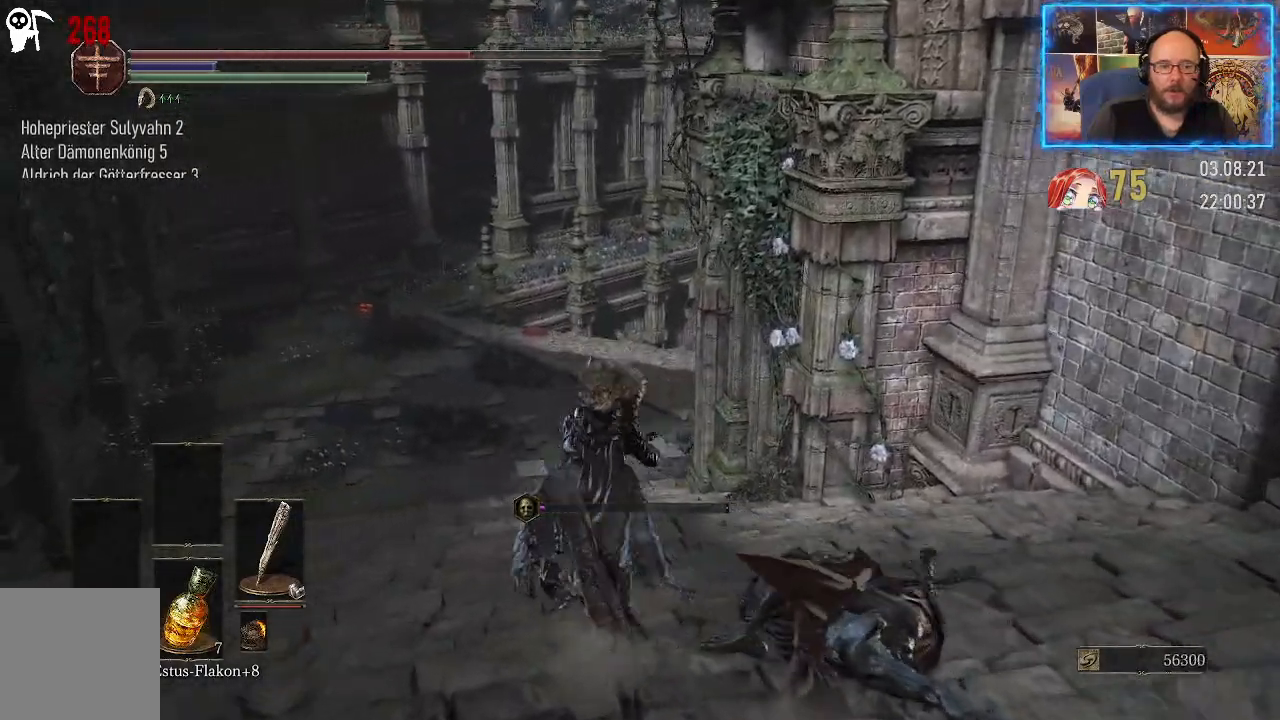
{"buttons": [], "left_stick": "up", "right_stick": "right", "events": []}
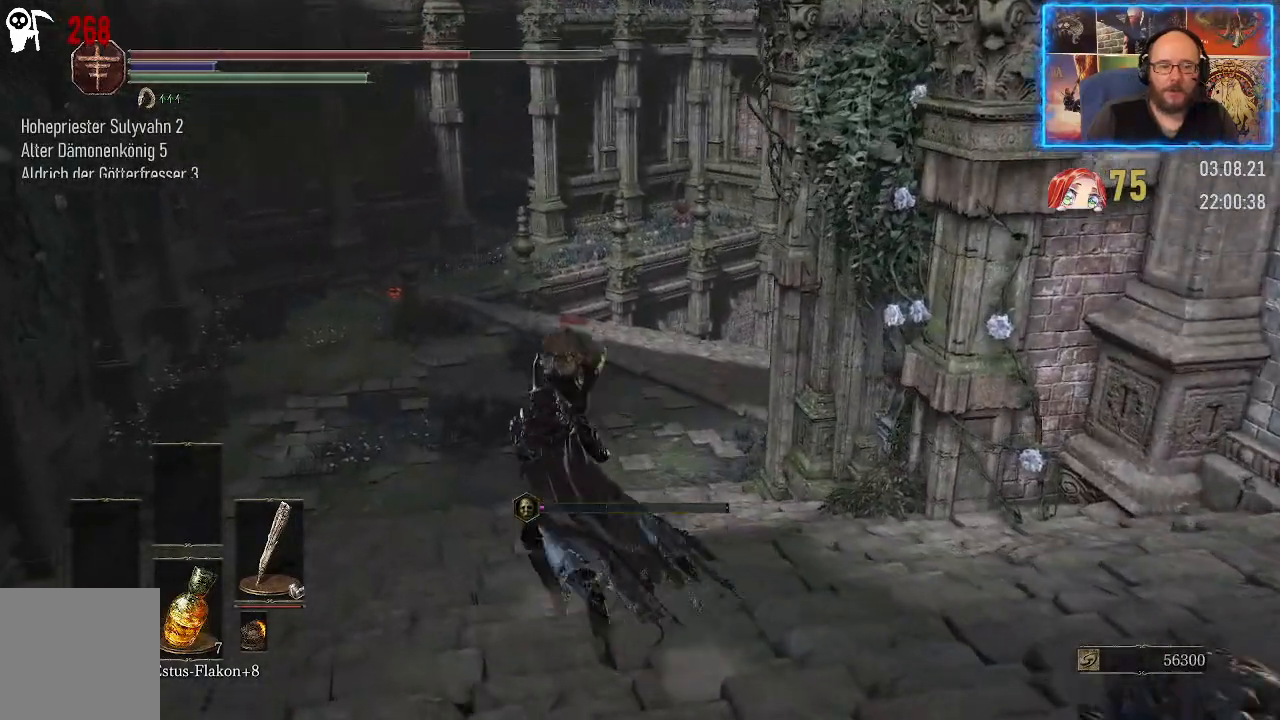
{"buttons": [], "left_stick": "up", "right_stick": "right", "events": []}
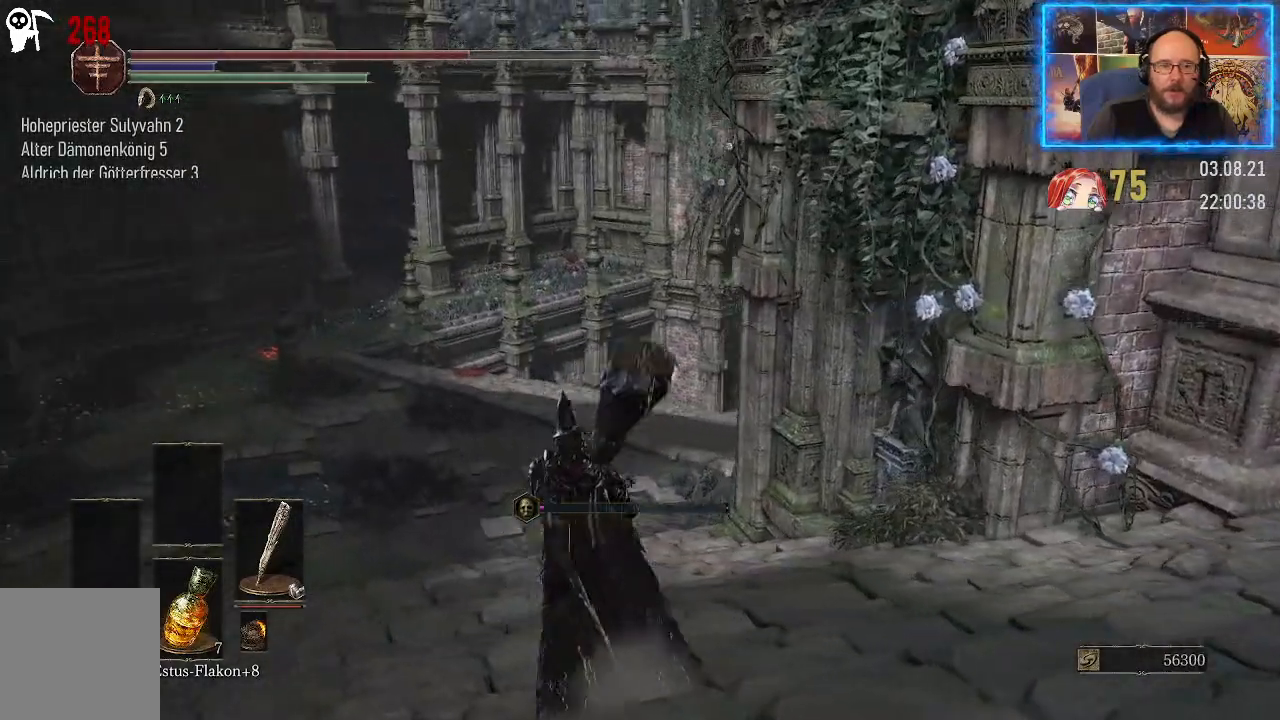
{"buttons": [], "left_stick": "up-left", "right_stick": "center", "events": [[150, "right_stick", "up-right"], [383, "right_stick", "center"], [467, "left_stick", "up-left"]]}
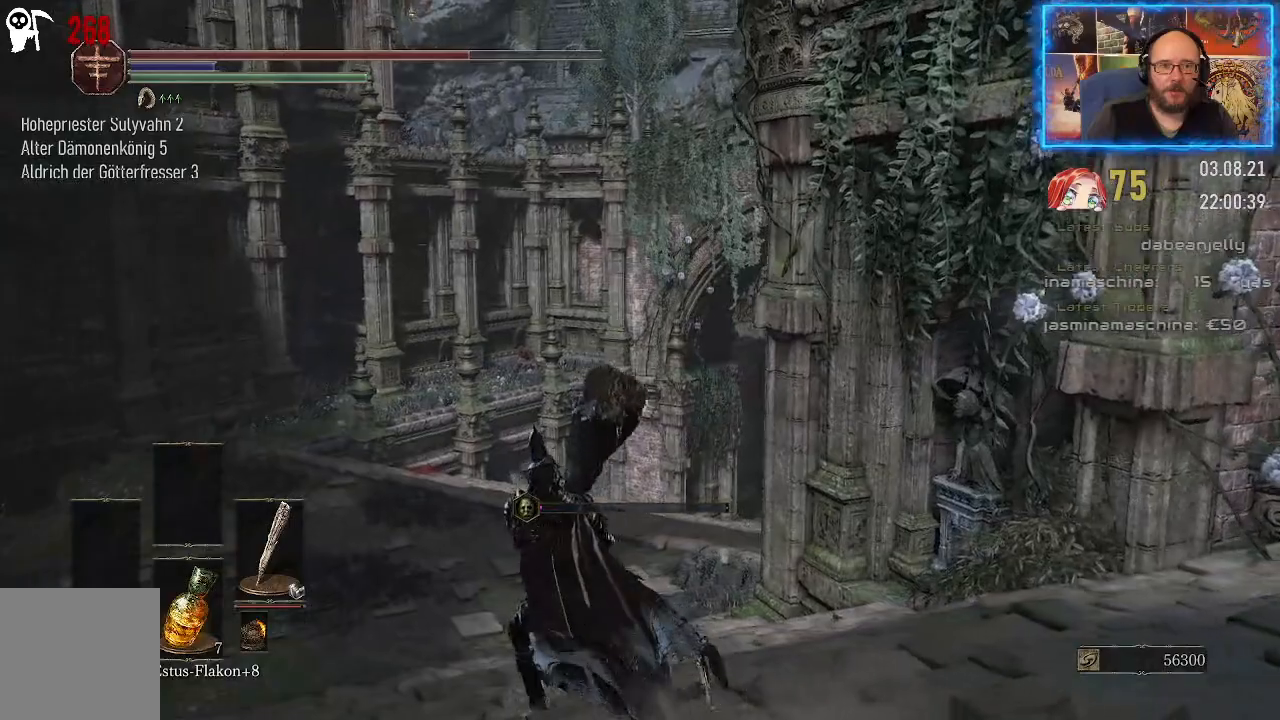
{"buttons": [], "left_stick": "up-left", "right_stick": "up-right", "events": [[333, "right_stick", "up-right"]]}
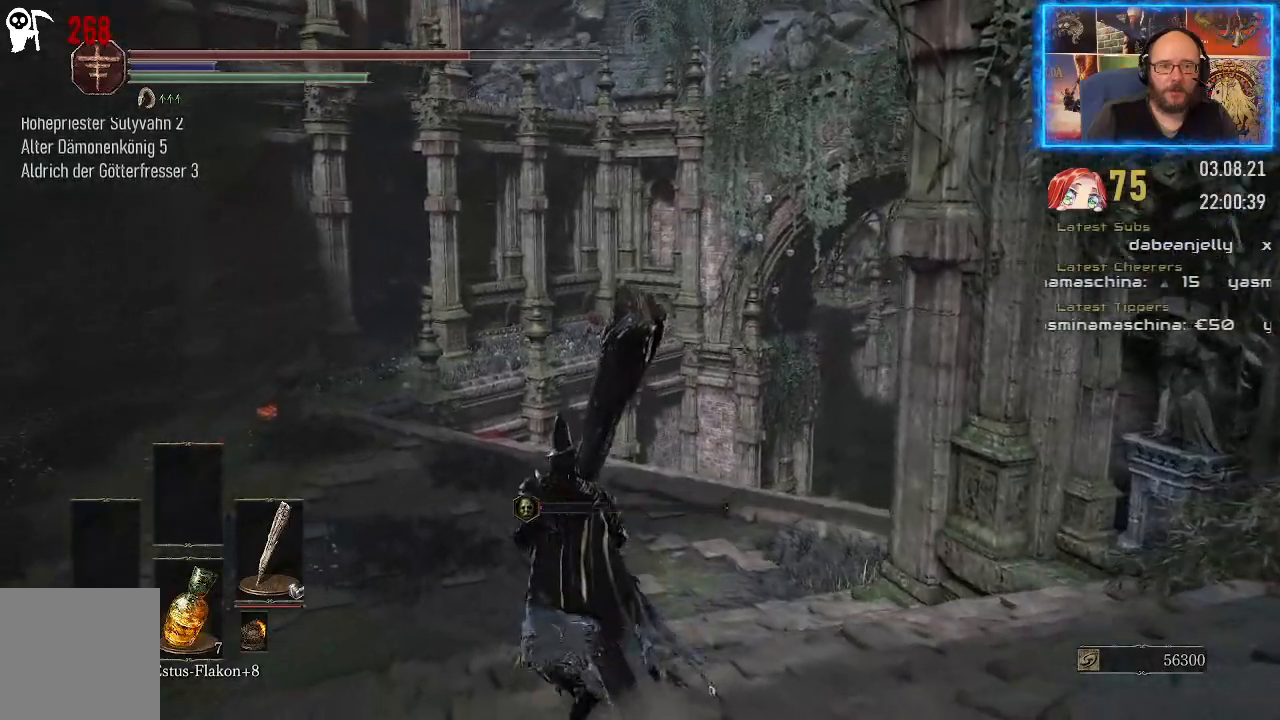
{"buttons": [], "left_stick": "up-left", "right_stick": "right", "events": [[117, "right_stick", "right"]]}
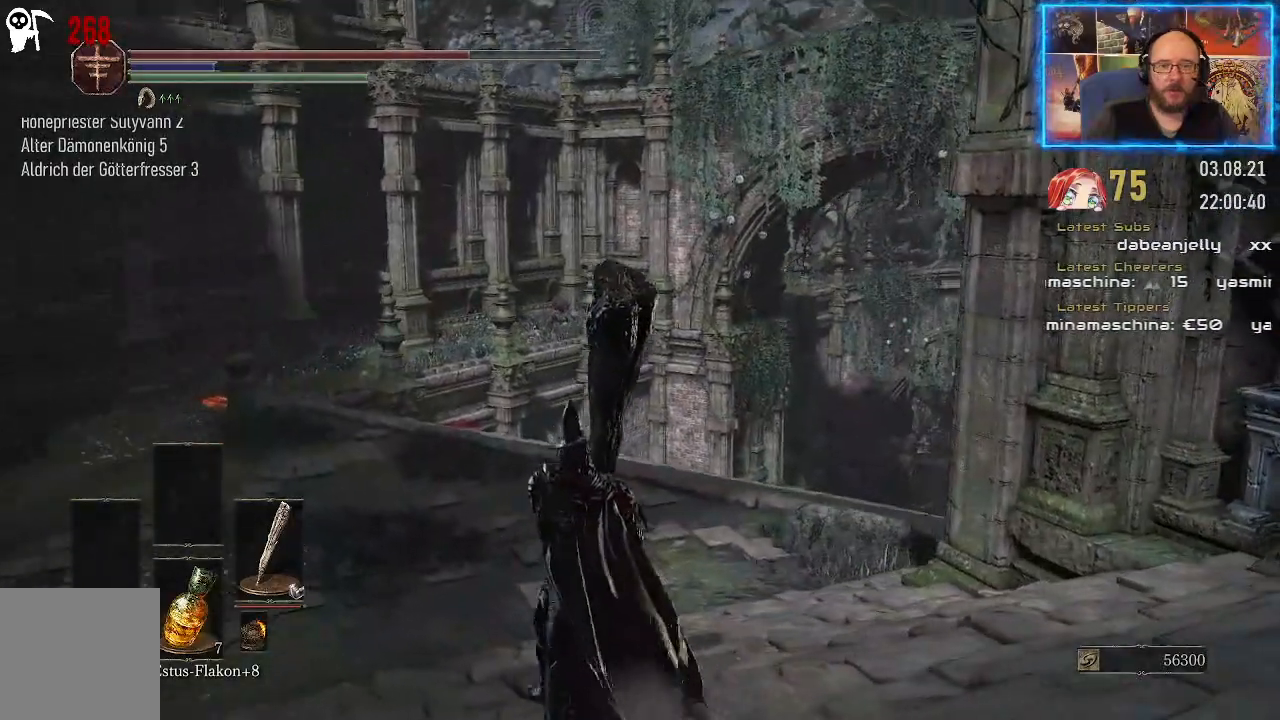
{"buttons": [], "left_stick": "up-left", "right_stick": "right", "events": []}
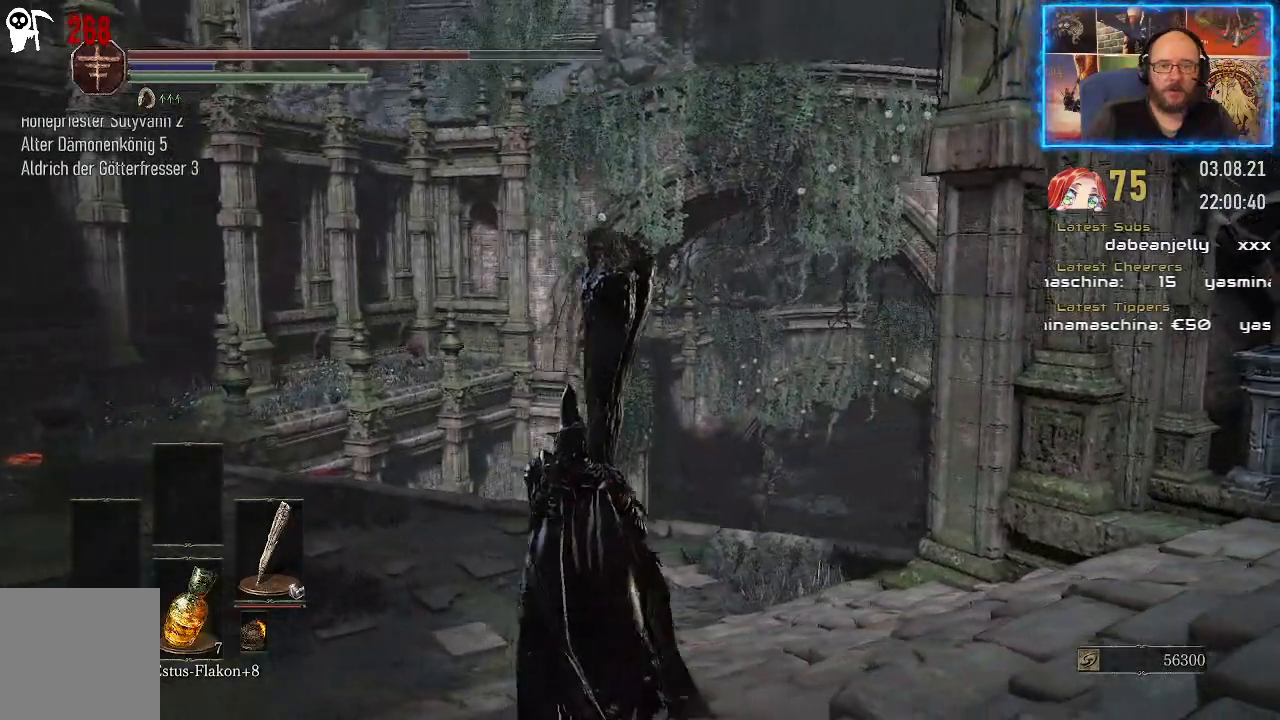
{"buttons": [], "left_stick": "up-left", "right_stick": "right", "events": []}
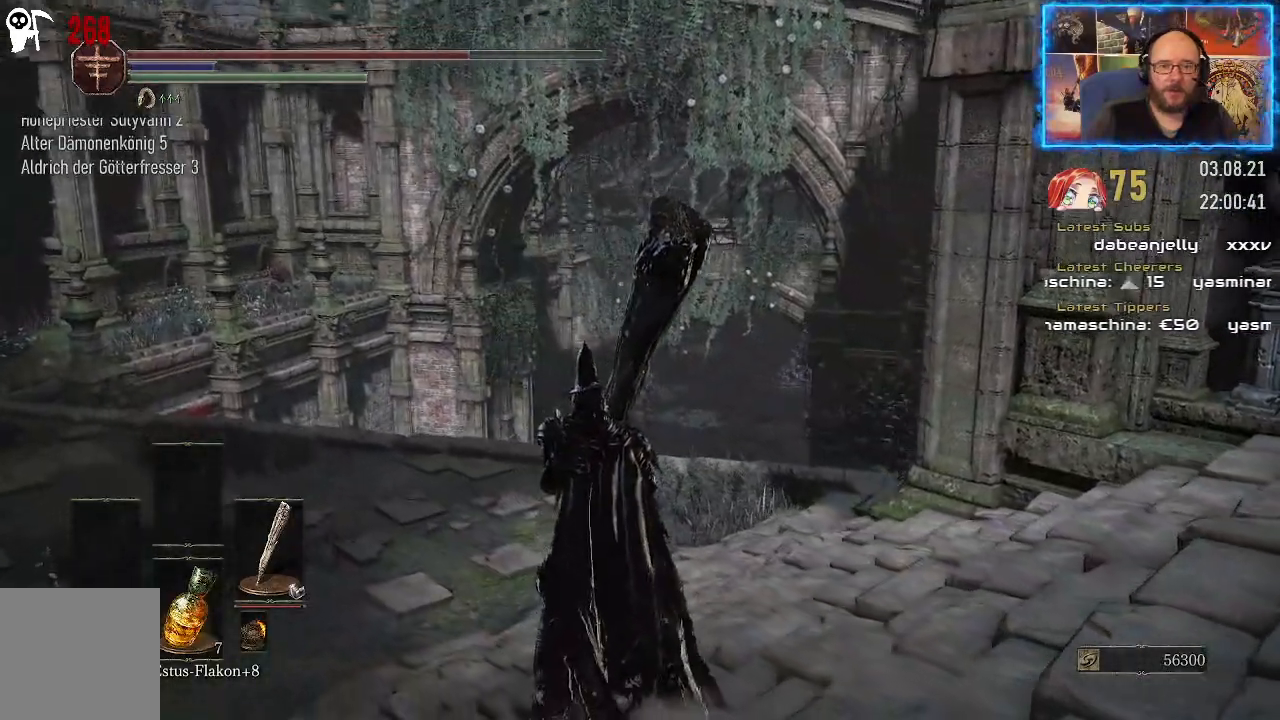
{"buttons": [], "left_stick": "up-left", "right_stick": "right", "events": []}
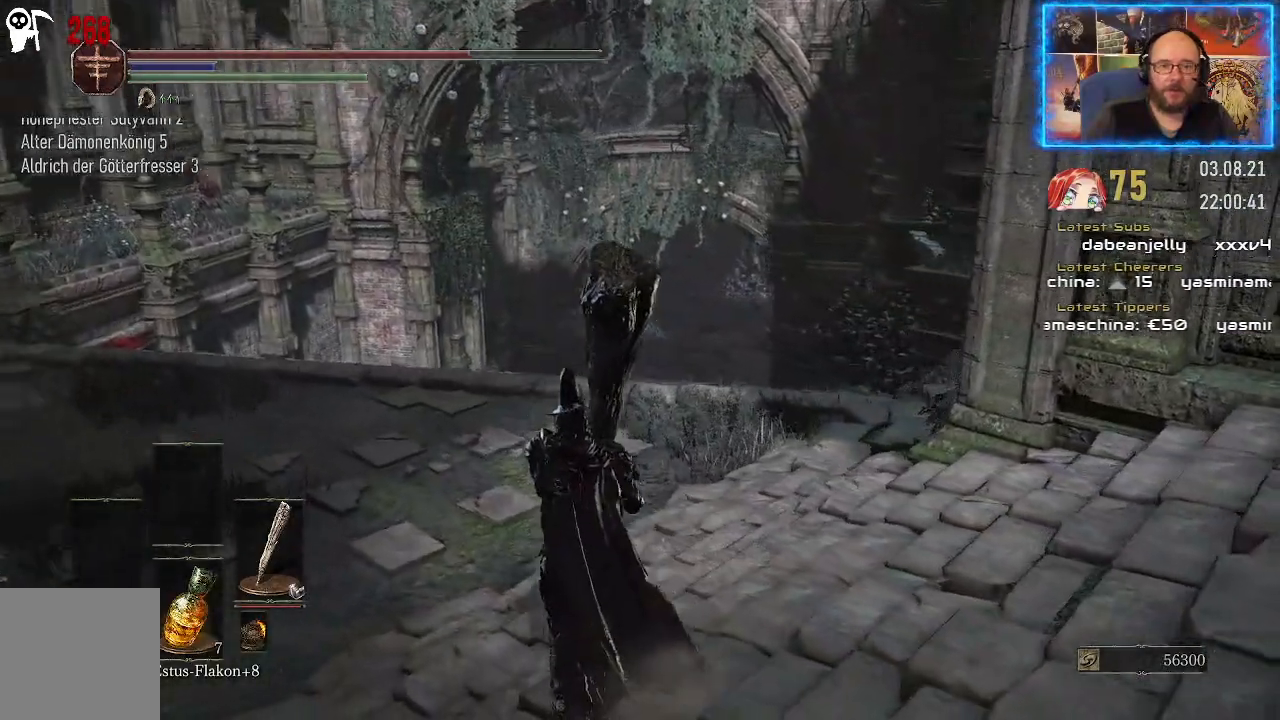
{"buttons": [], "left_stick": "center", "right_stick": "center", "events": [[167, "left_stick", "center"], [233, "right_stick", "up-right"], [483, "right_stick", "center"]]}
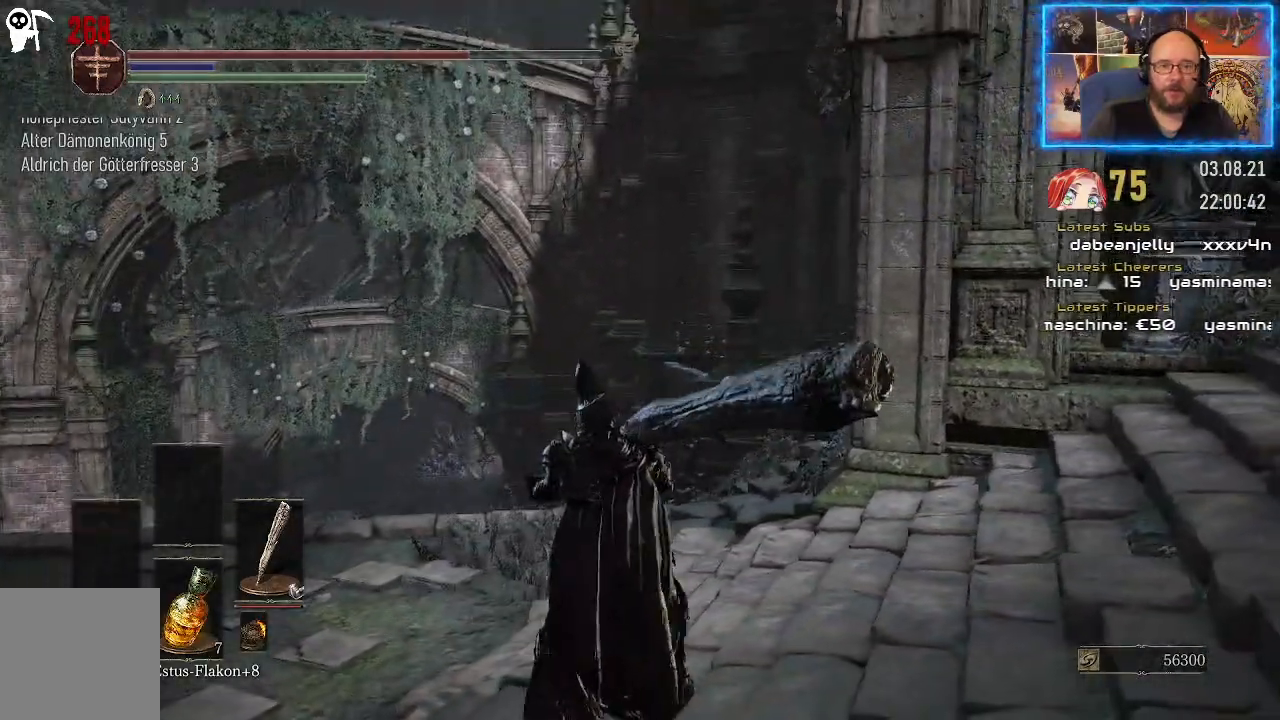
{"buttons": [], "left_stick": "center", "right_stick": "center", "events": [[117, "right_stick", "right"], [417, "right_stick", "center"]]}
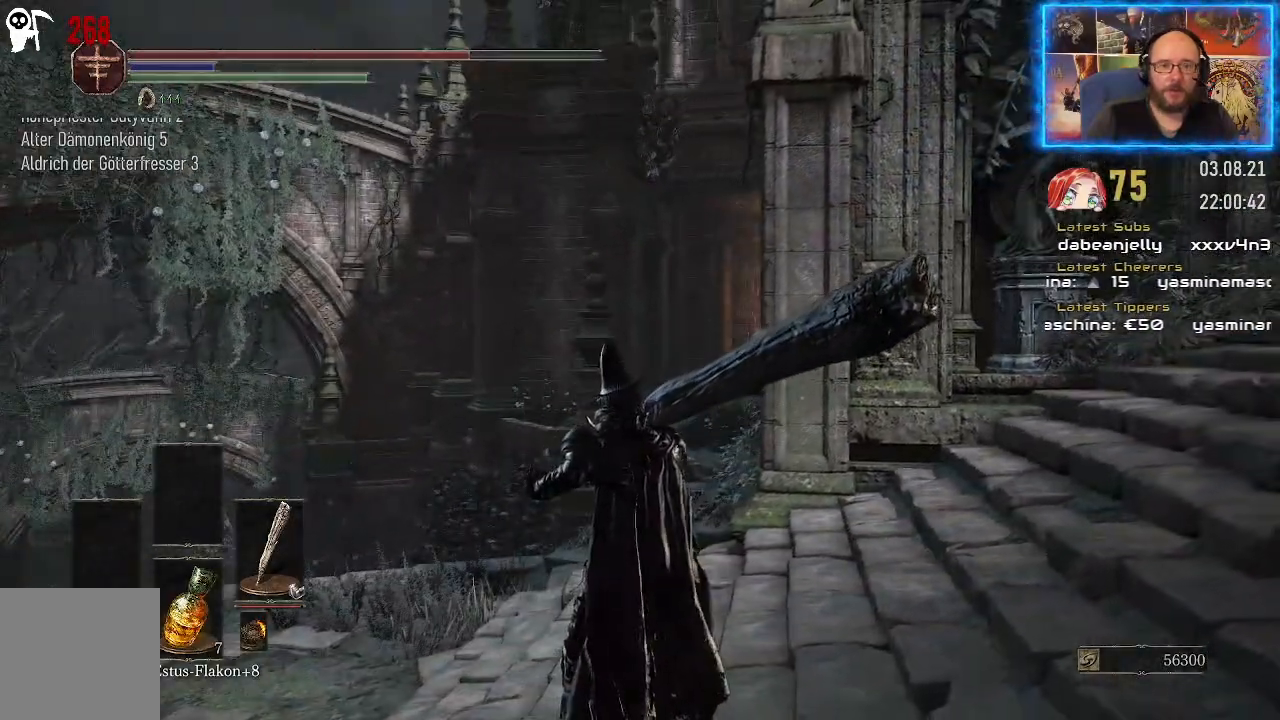
{"buttons": [], "left_stick": "center", "right_stick": "left", "events": [[167, "right_stick", "right"], [317, "right_stick", "center"], [400, "right_stick", "left"]]}
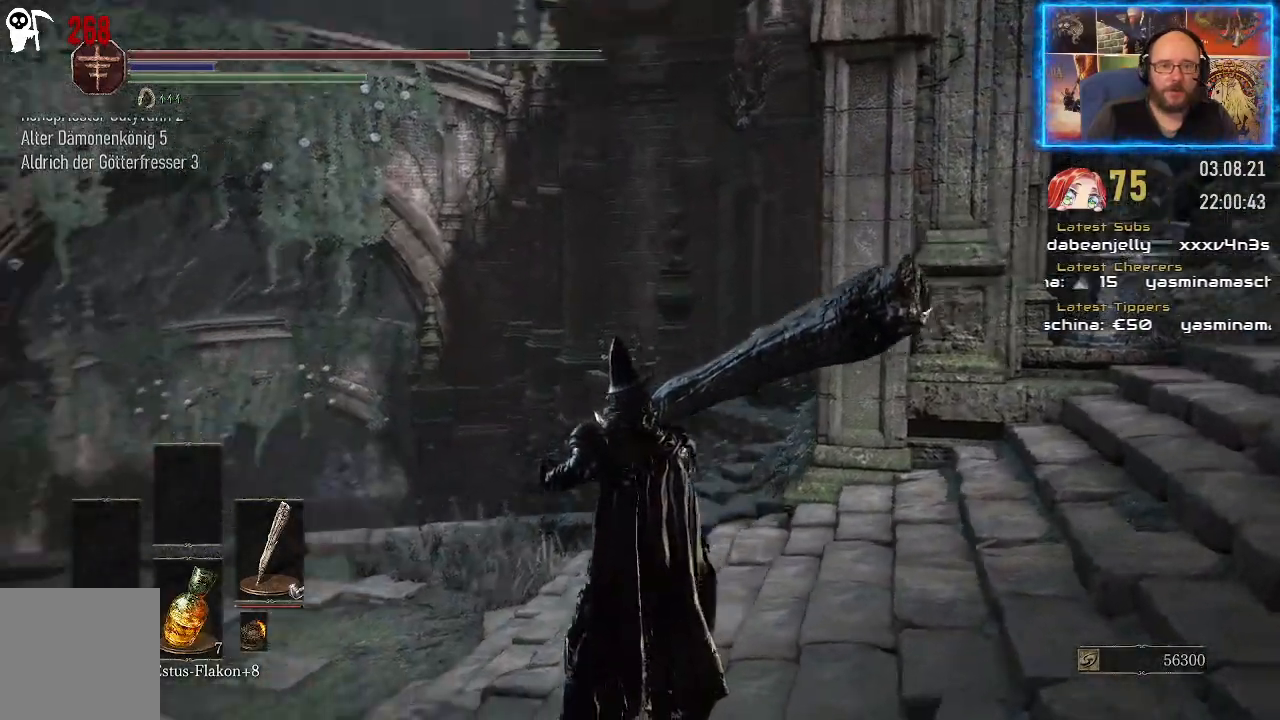
{"buttons": [], "left_stick": "up-left", "right_stick": "center", "events": [[267, "left_stick", "left"], [400, "left_stick", "up-left"], [400, "right_stick", "center"]]}
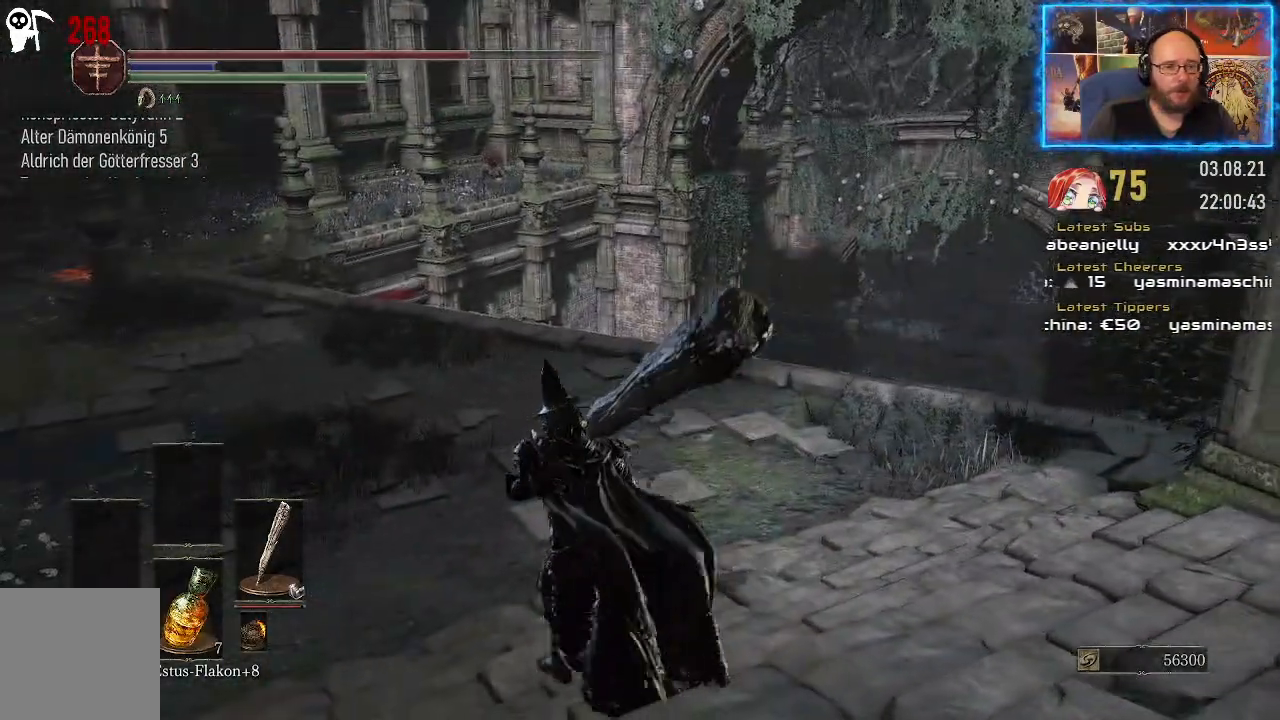
{"buttons": ["B"], "left_stick": "up-left", "right_stick": "center", "events": [[200, "B", "down"]]}
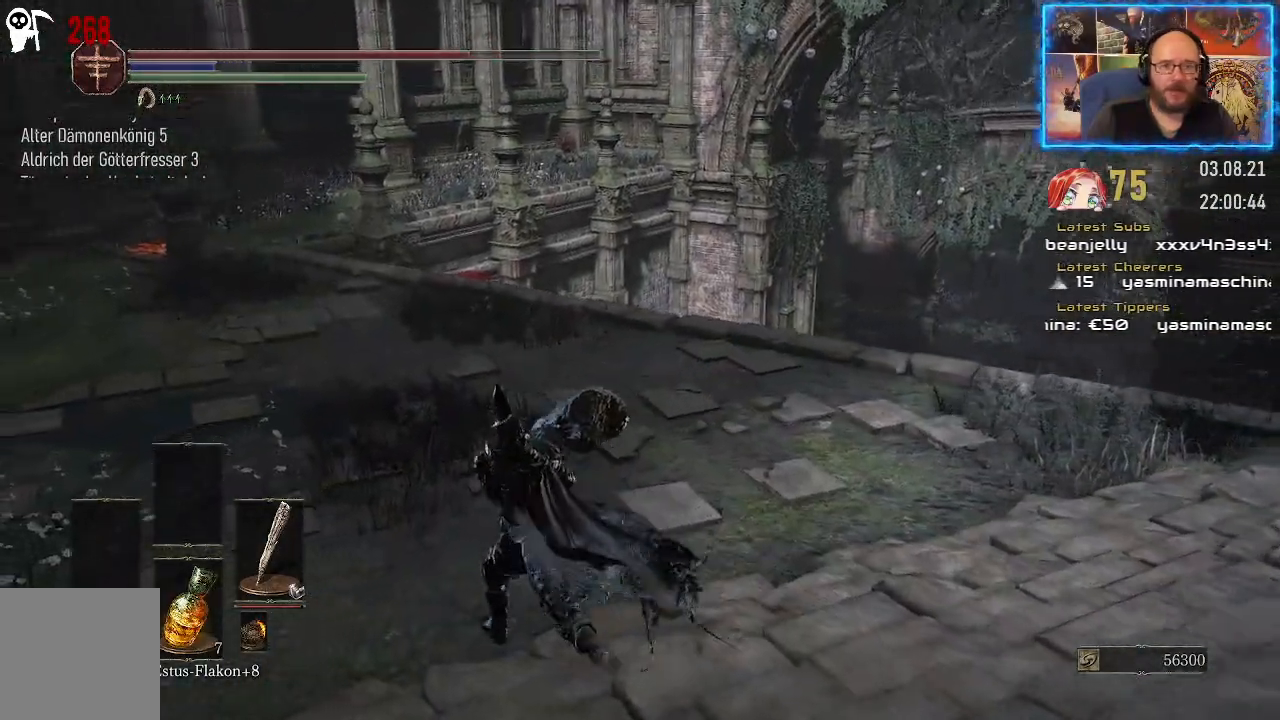
{"buttons": ["B"], "left_stick": "up-left", "right_stick": "center", "events": []}
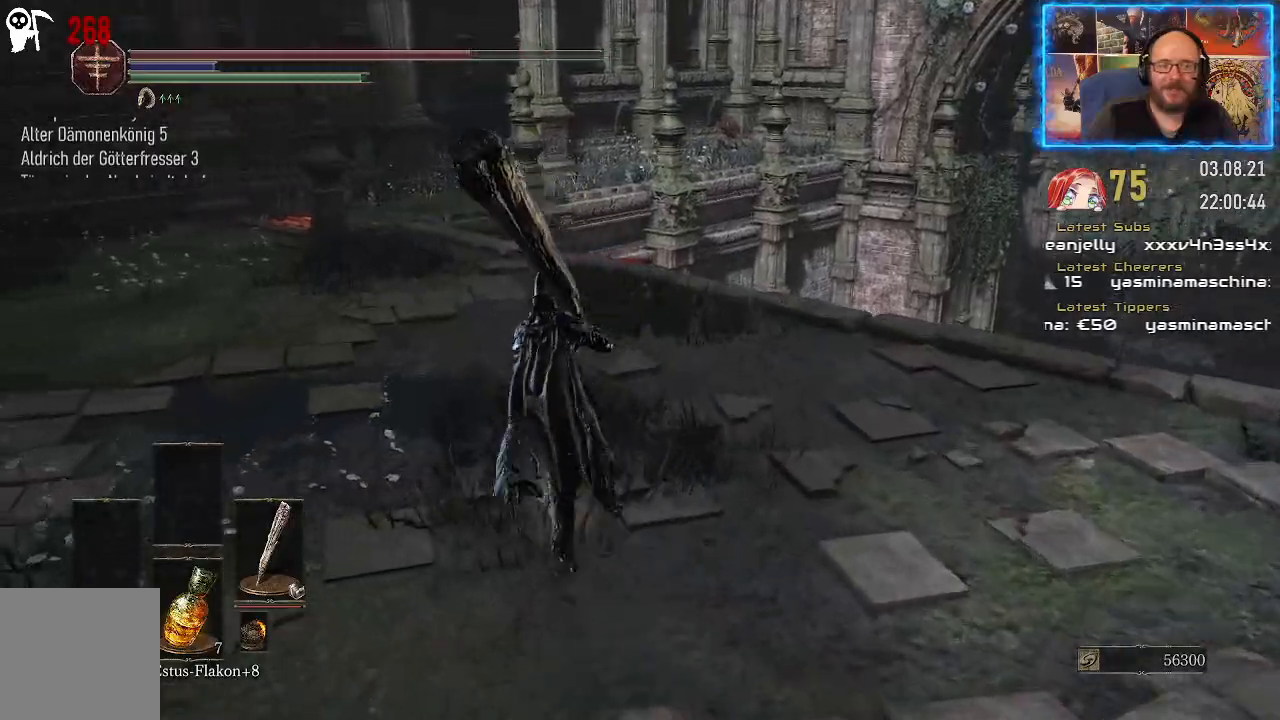
{"buttons": ["B"], "left_stick": "up-left", "right_stick": "center", "events": []}
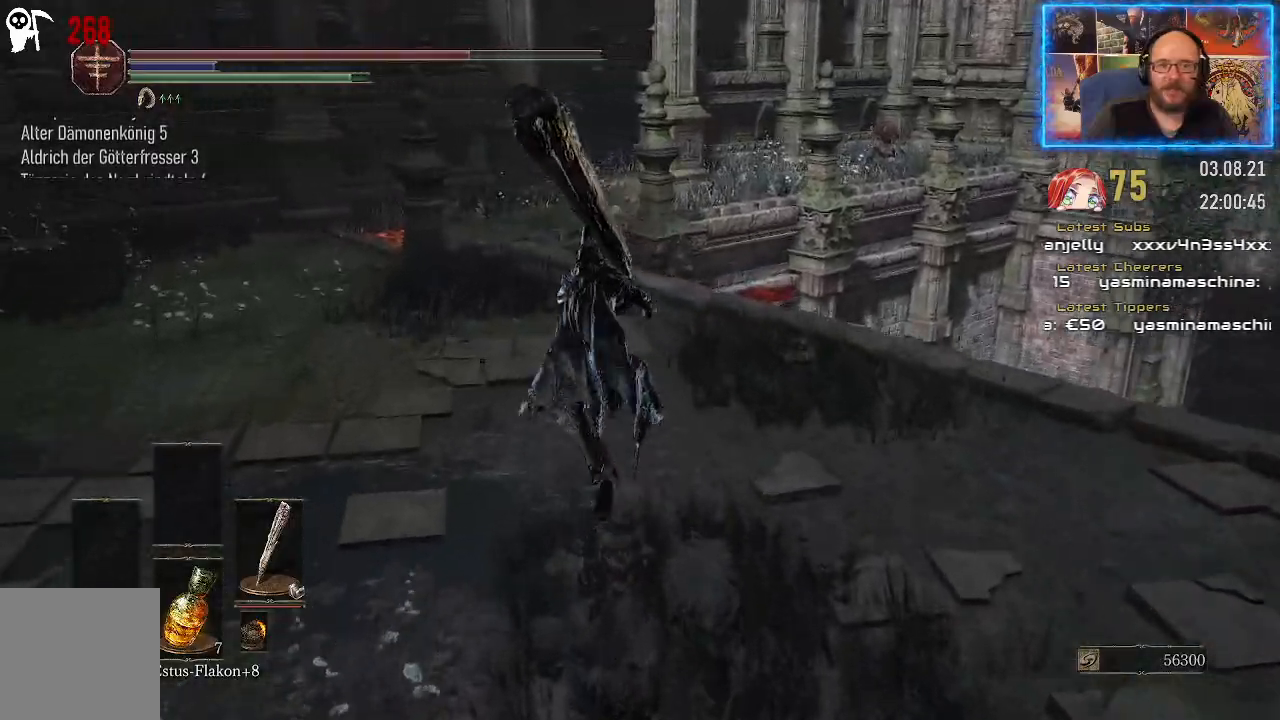
{"buttons": ["B"], "left_stick": "up-left", "right_stick": "center", "events": []}
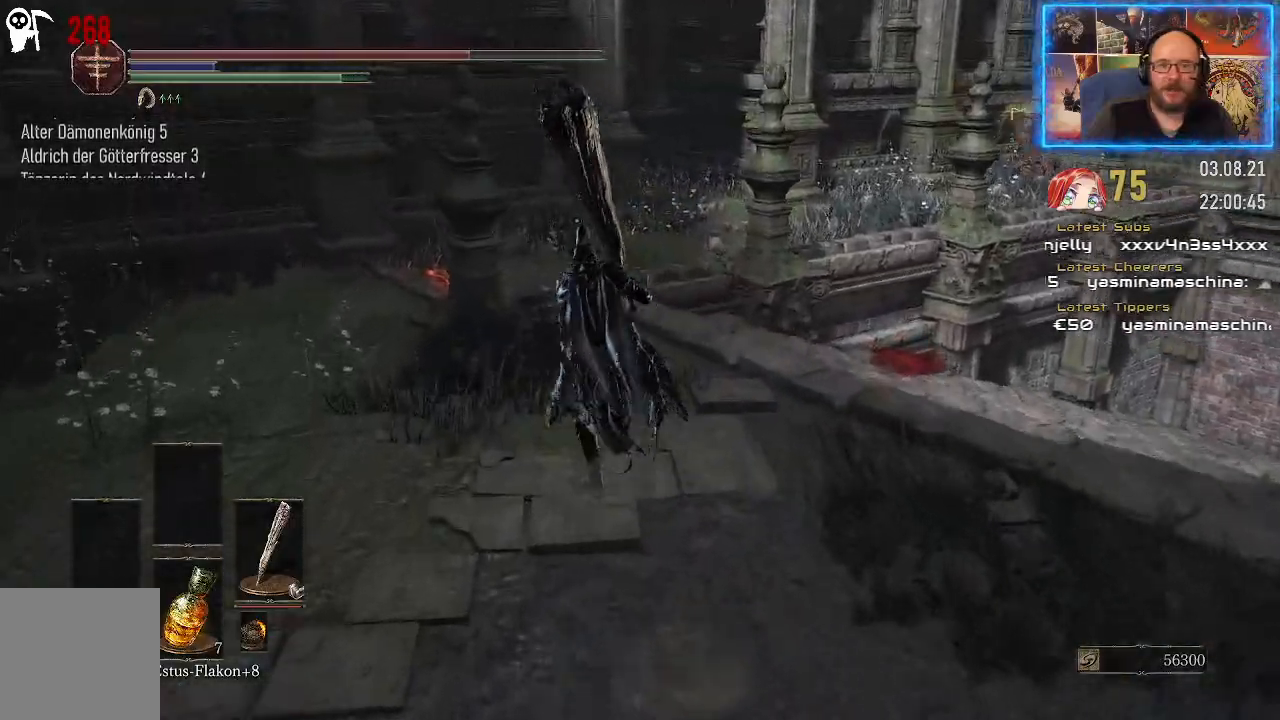
{"buttons": ["B"], "left_stick": "up-left", "right_stick": "center", "events": []}
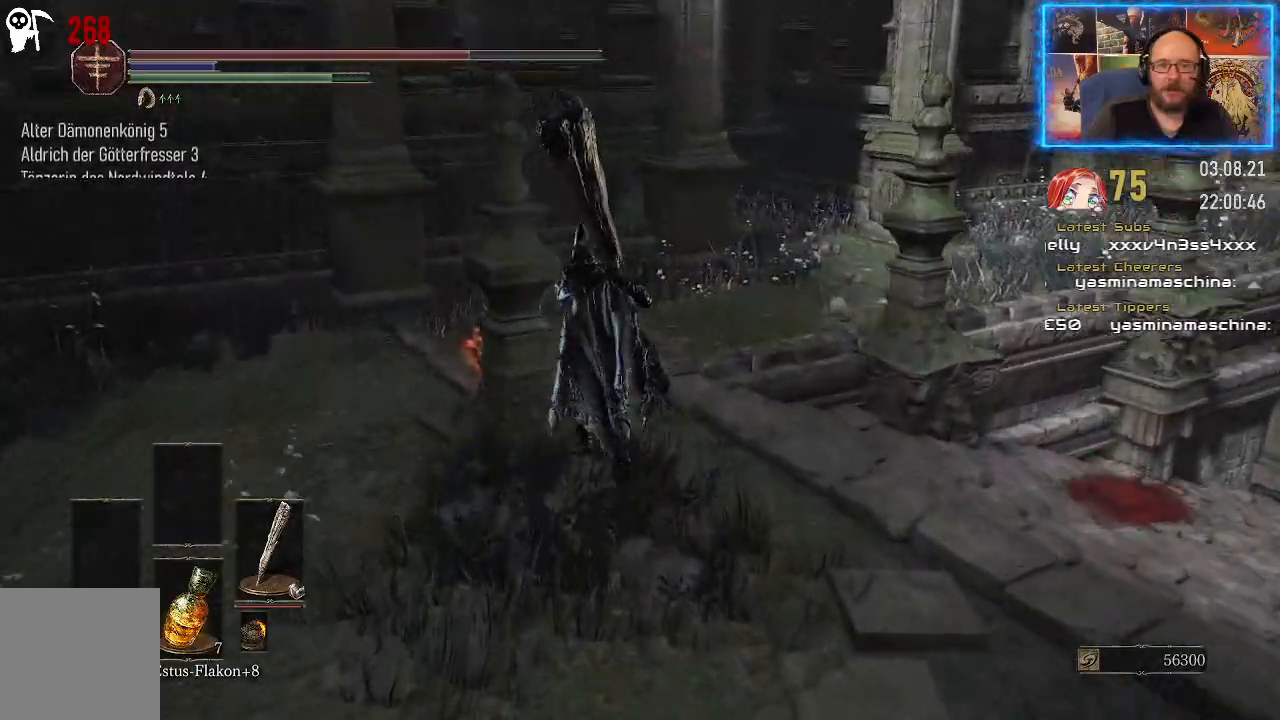
{"buttons": [], "left_stick": "up", "right_stick": "center", "events": [[33, "left_stick", "up"], [383, "B", "up"]]}
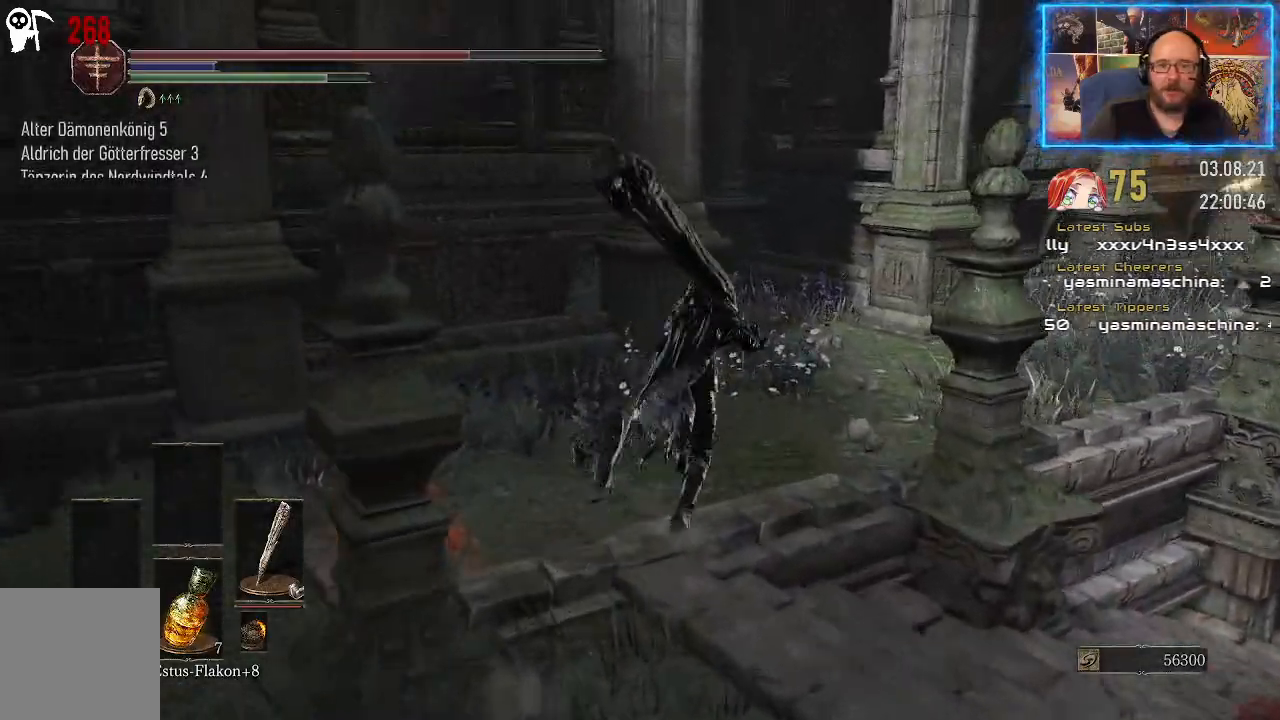
{"buttons": [], "left_stick": "up-right", "right_stick": "right", "events": [[50, "B", "down"], [167, "B", "up"], [317, "left_stick", "up-right"], [400, "right_stick", "right"]]}
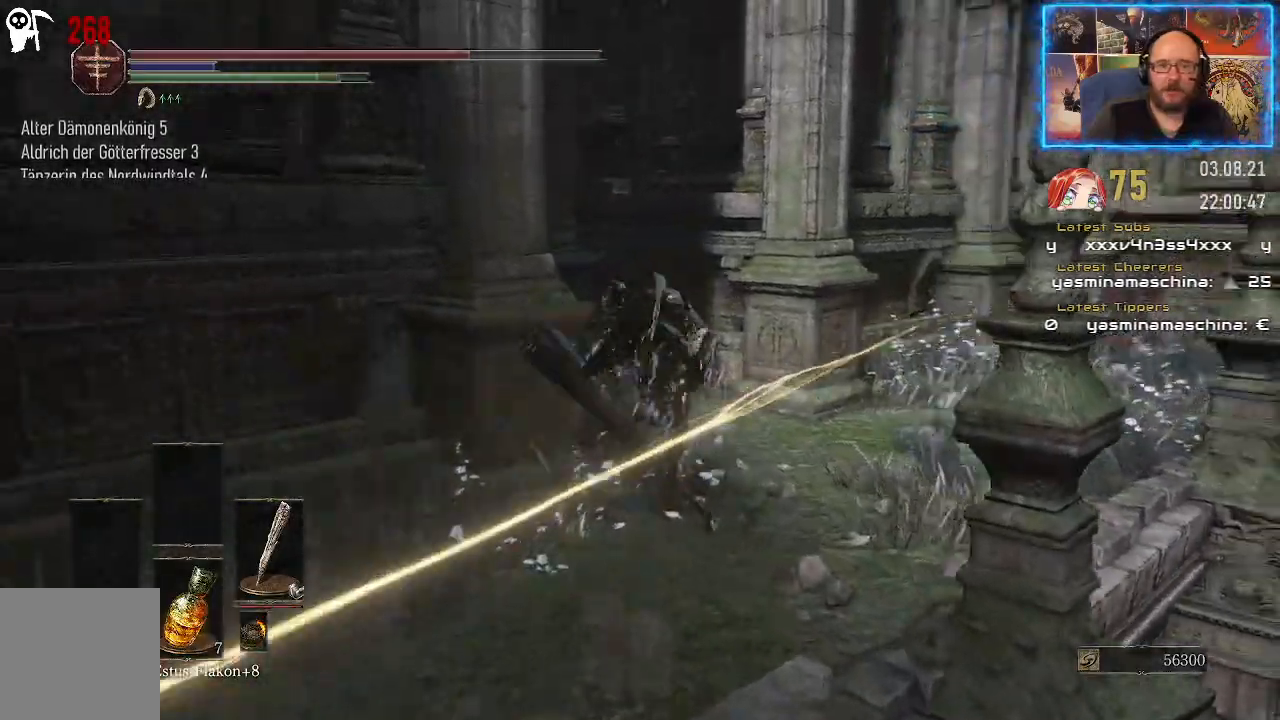
{"buttons": [], "left_stick": "up-right", "right_stick": "center", "events": [[300, "right_stick", "center"]]}
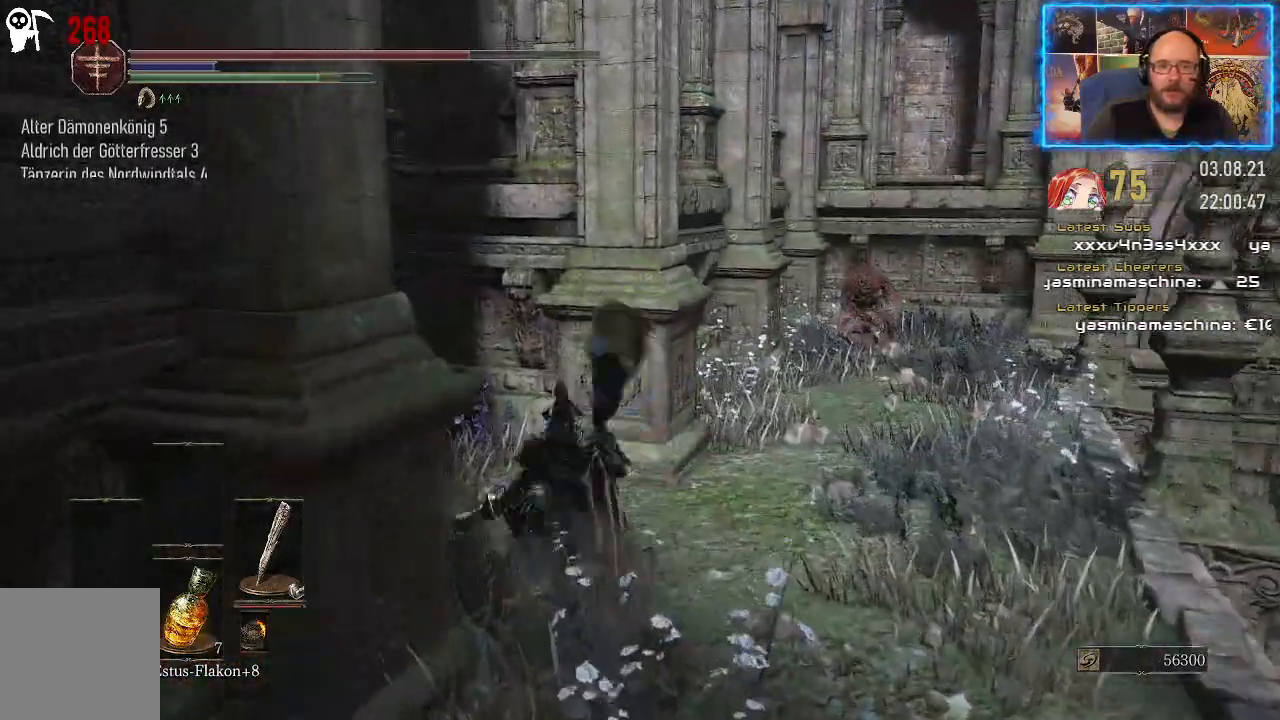
{"buttons": [], "left_stick": "up-right", "right_stick": "center", "events": []}
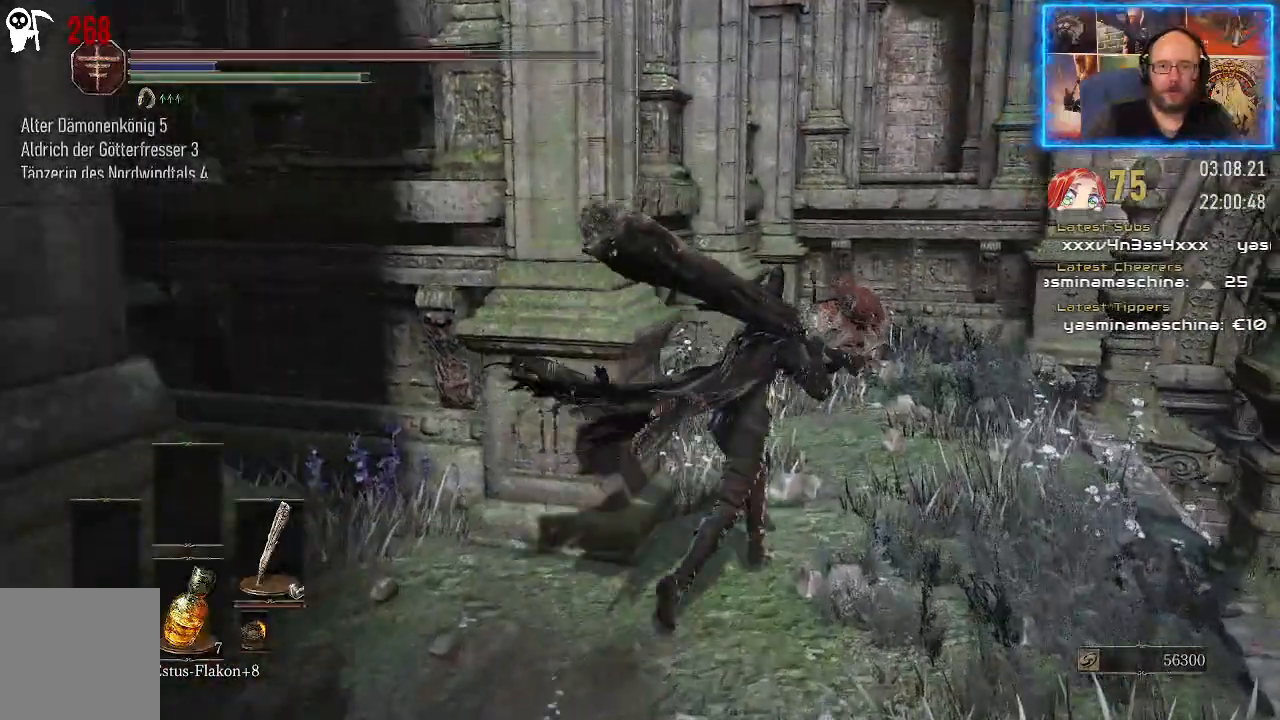
{"buttons": [], "left_stick": "up-right", "right_stick": "center", "events": []}
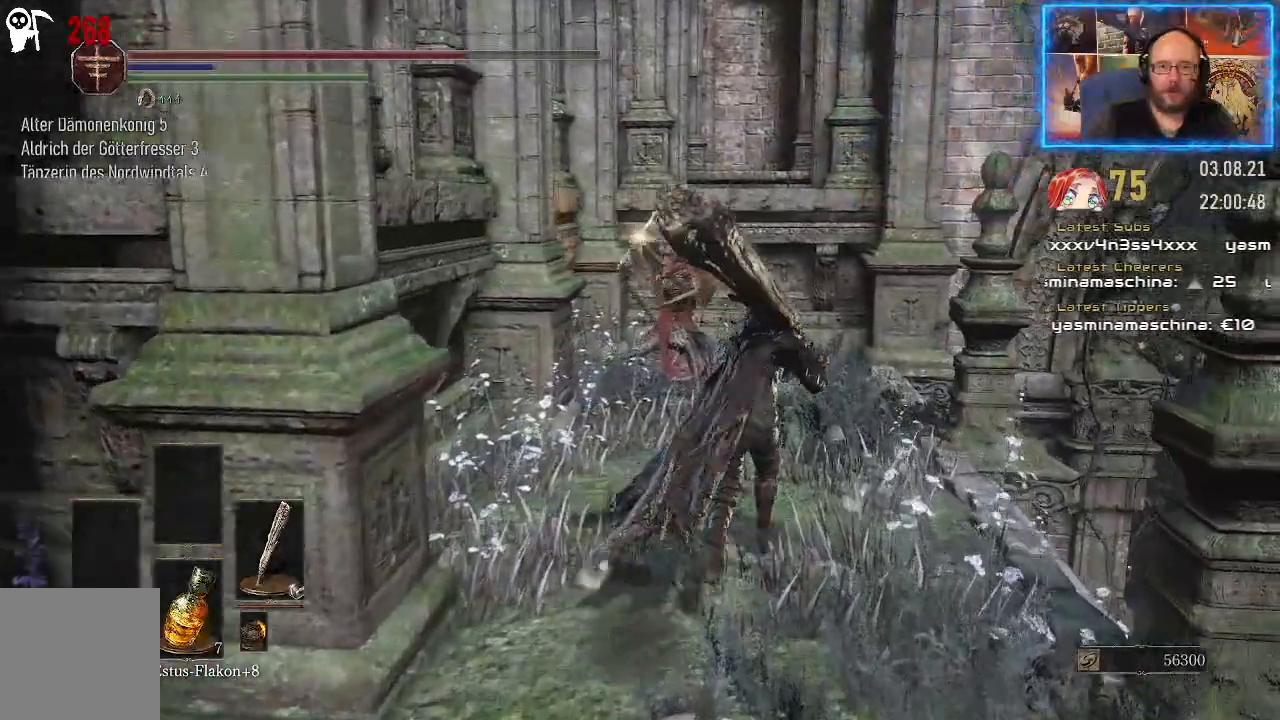
{"buttons": [], "left_stick": "up", "right_stick": "center", "events": [[383, "B", "down"], [467, "left_stick", "up"], [500, "B", "up"]]}